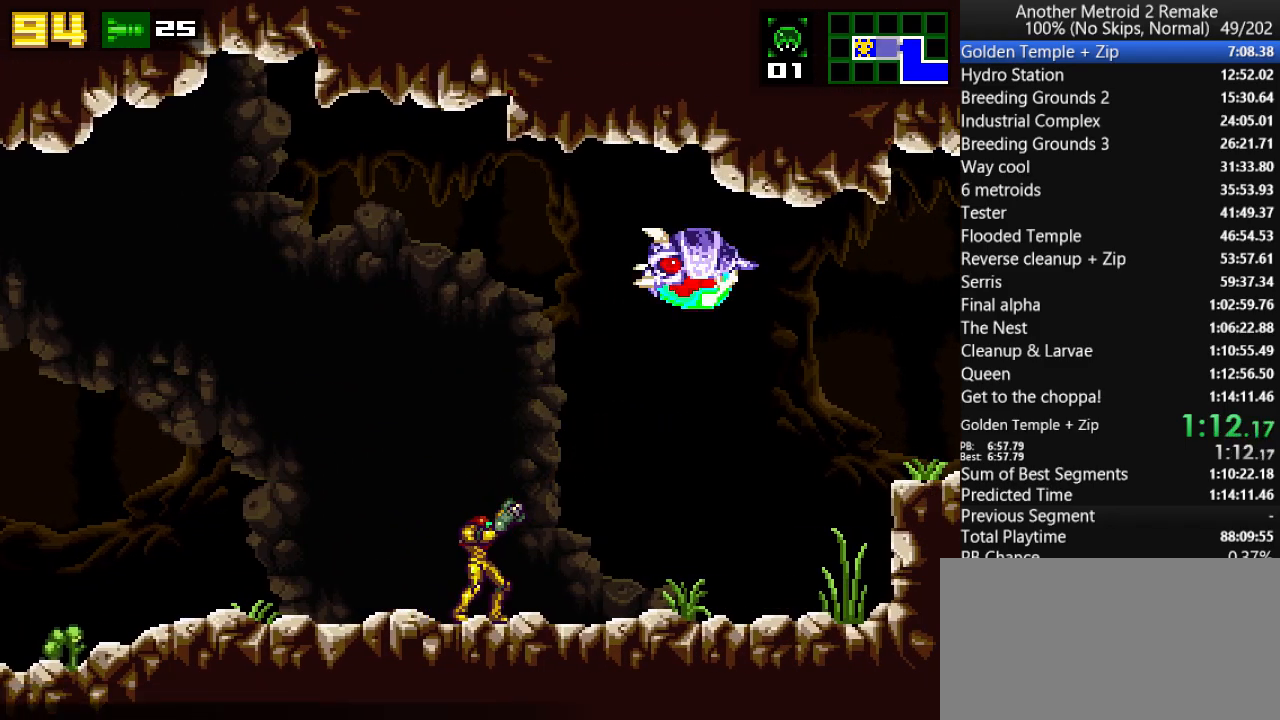
Gameplay with keyboard; each line is a JSON object with the keys held at the frame after it. "events" lists presses ("down") and releases ("up") of "aim", "aimlock", "down", "fire", "hold", "jump", "left", "morph", "return", "right", "toggle" and "up" between this image and that frame as [ms after this image, input, new state], when the widget could be followed in between. No other keys are recorded. Mouse input is not recorded. Key names are as the overlay labels them; some are game actions (e.g. jump) rather than physical keys.
{"keys": ["aim", "right"], "events": [[50, "right", "down"], [83, "fire", "down"], [117, "right", "up"], [183, "fire", "up"], [467, "right", "down"]]}
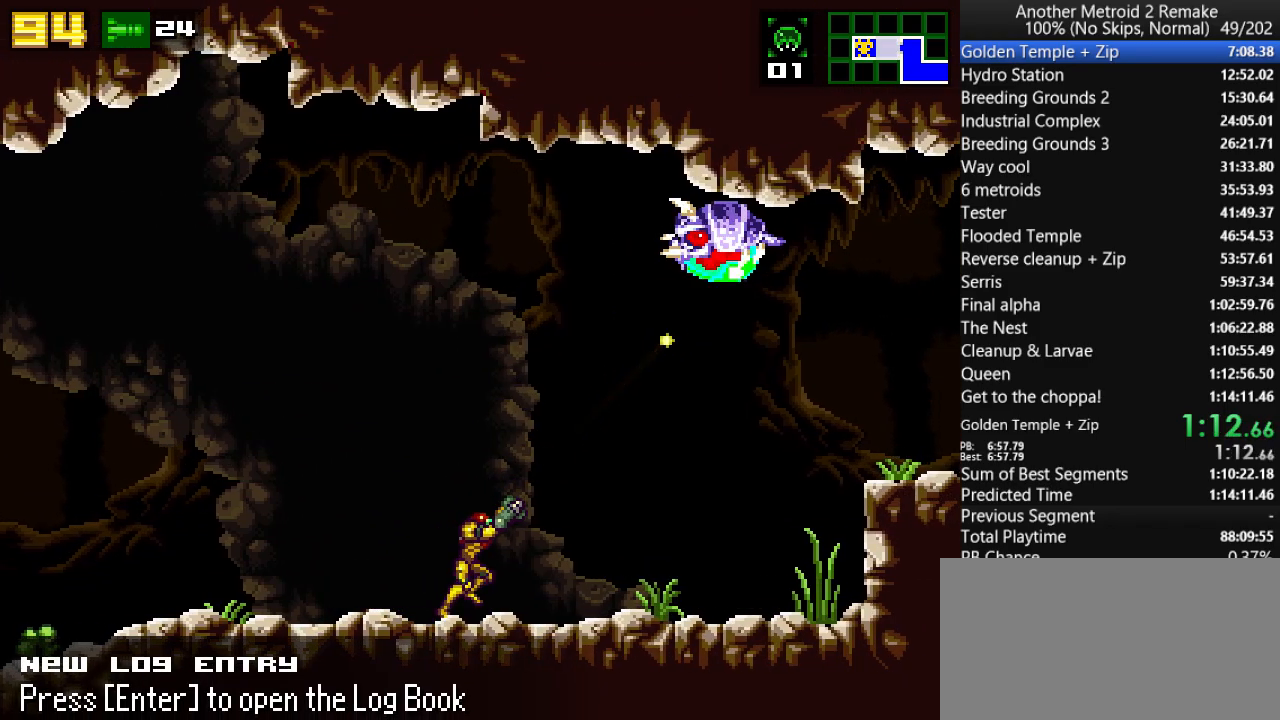
{"keys": ["aim", "fire", "jump", "right"], "events": [[233, "jump", "down"], [367, "fire", "down"]]}
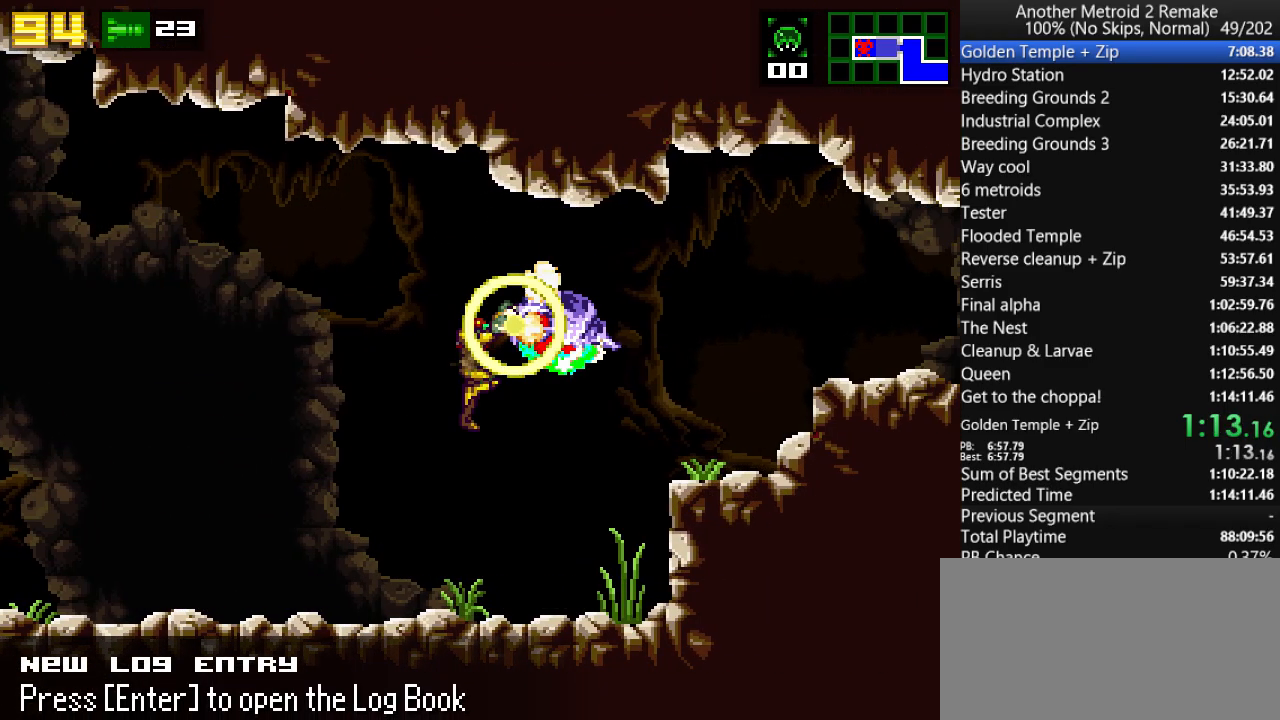
{"keys": ["jump", "right"], "events": [[33, "fire", "up"], [133, "aim", "up"], [133, "jump", "up"], [217, "jump", "down"], [317, "jump", "up"], [483, "jump", "down"]]}
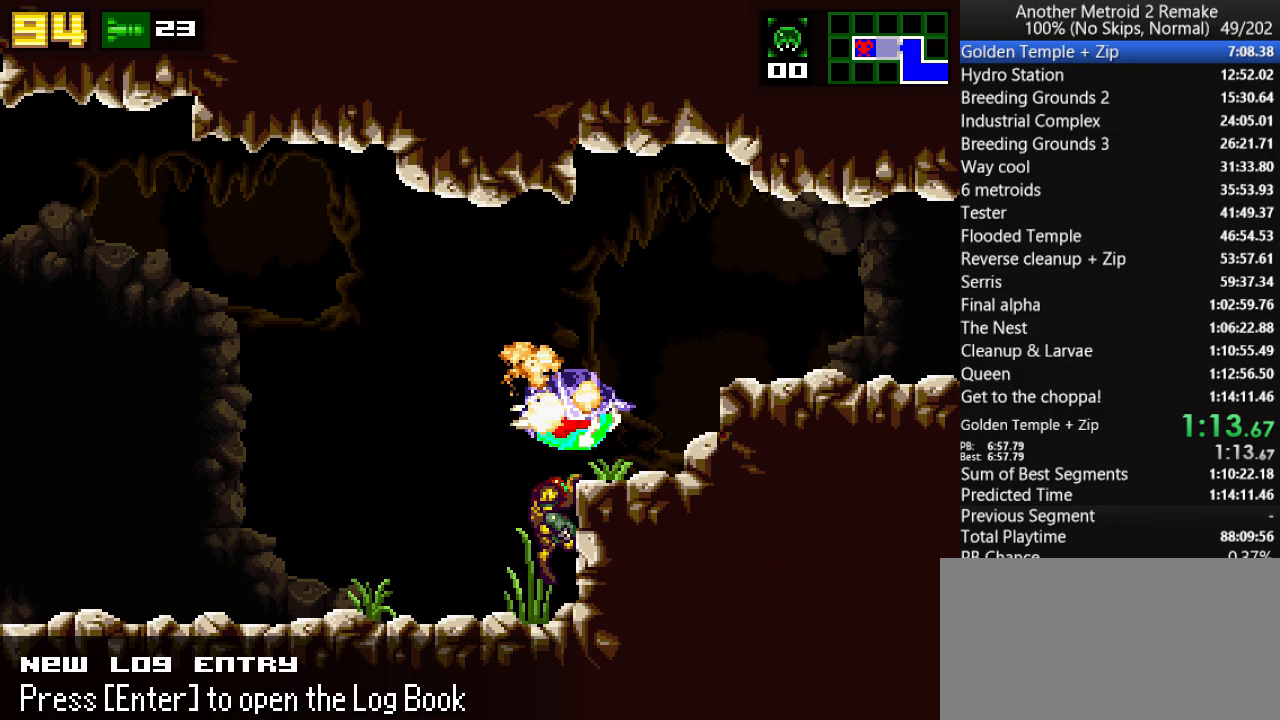
{"keys": ["jump", "right"], "events": [[50, "jump", "up"], [450, "jump", "down"]]}
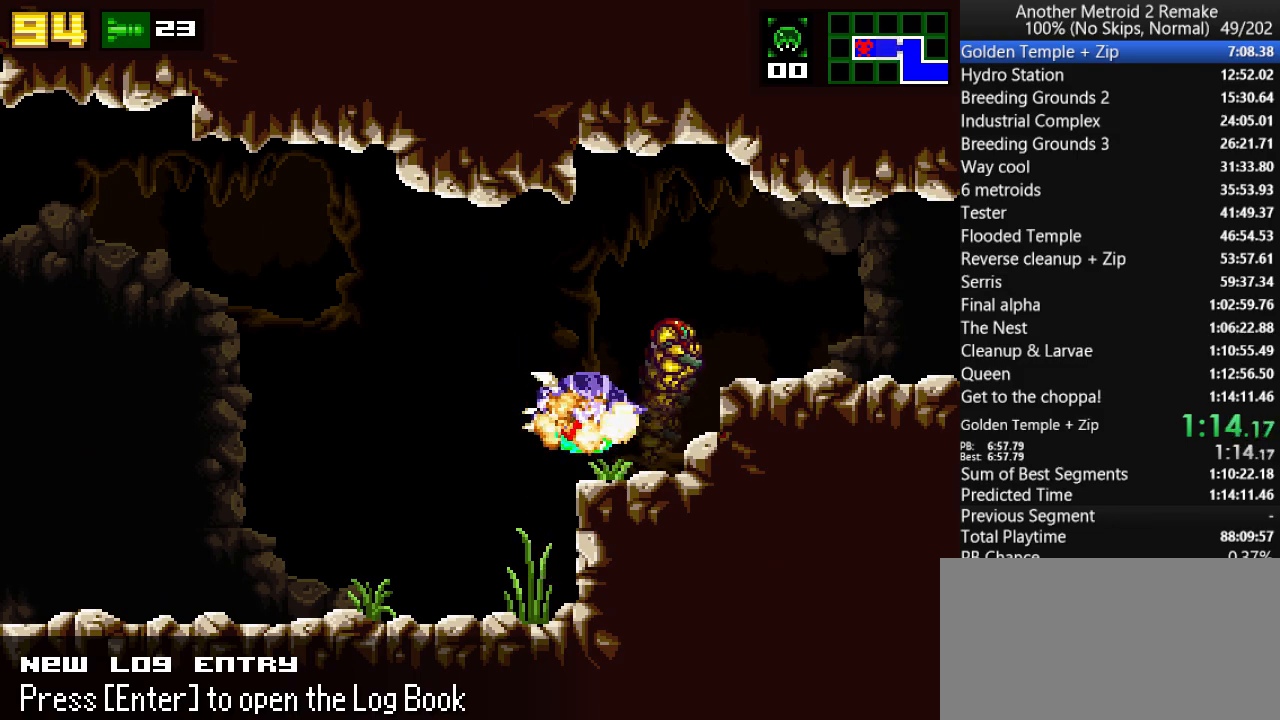
{"keys": ["right"], "events": [[50, "jump", "up"], [133, "morph", "down"], [233, "hold", "down"], [233, "morph", "up"], [267, "hold", "up"]]}
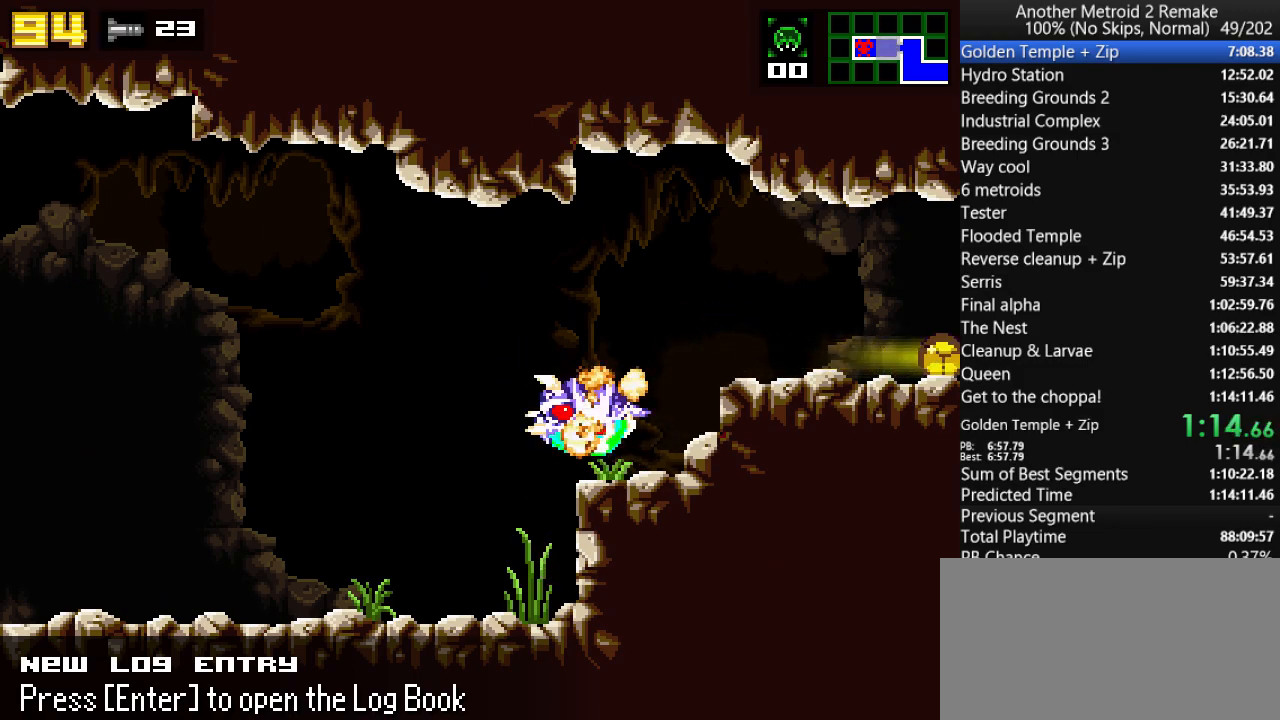
{"keys": ["right"], "events": []}
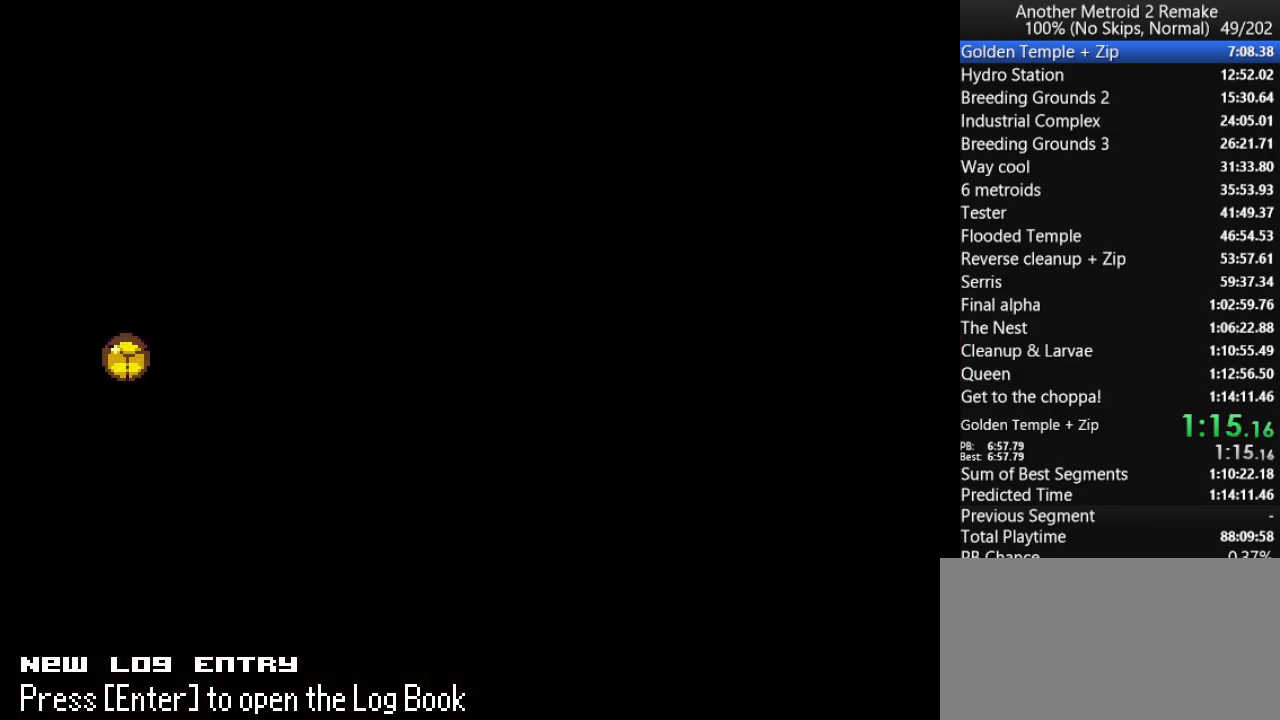
{"keys": ["hold", "right"], "events": [[283, "toggle", "down"], [350, "hold", "down"], [350, "toggle", "up"], [417, "hold", "up"], [450, "toggle", "down"], [483, "hold", "down"], [483, "toggle", "up"]]}
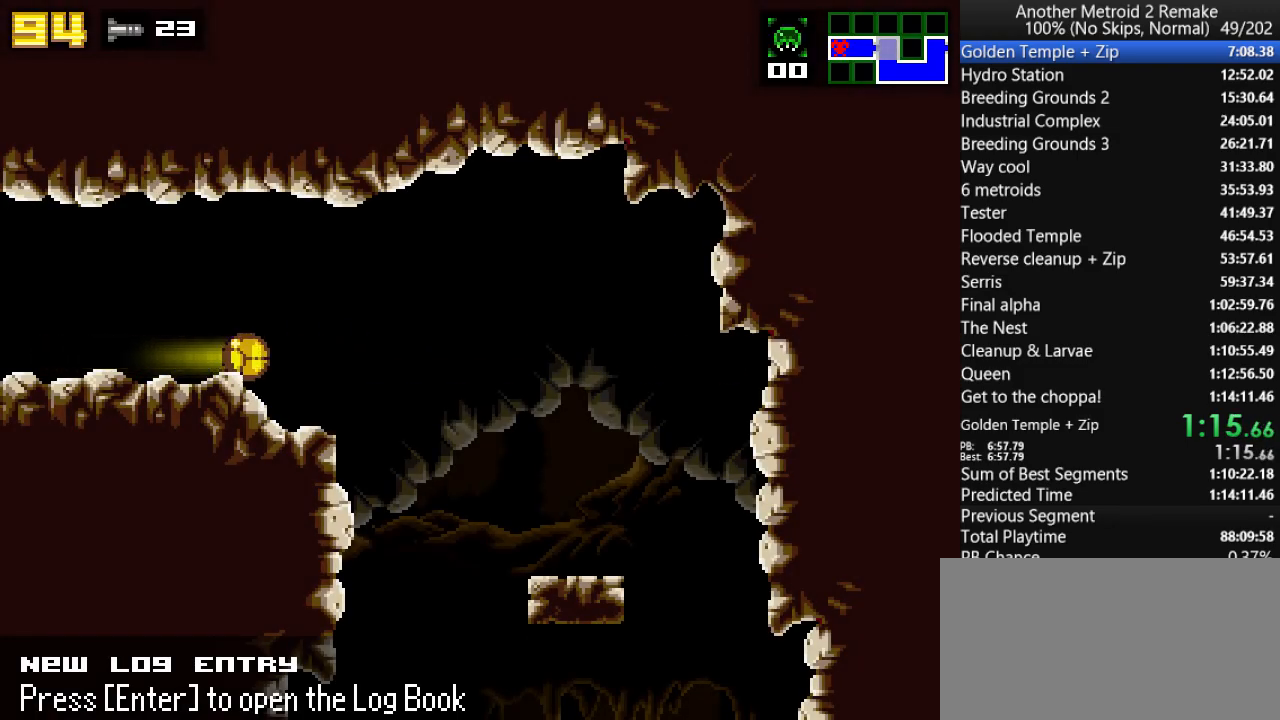
{"keys": ["fire", "right"], "events": [[83, "hold", "up"], [150, "hold", "down"], [217, "hold", "up"], [467, "fire", "down"]]}
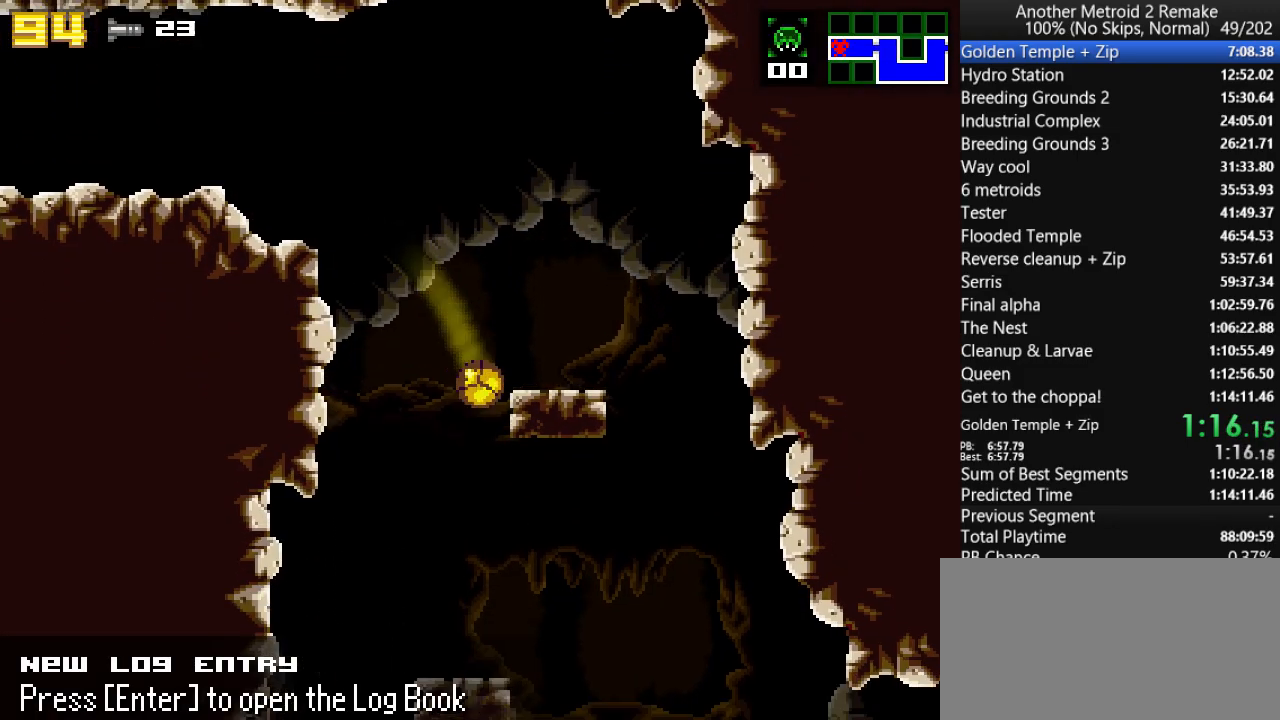
{"keys": ["right"], "events": [[67, "fire", "up"]]}
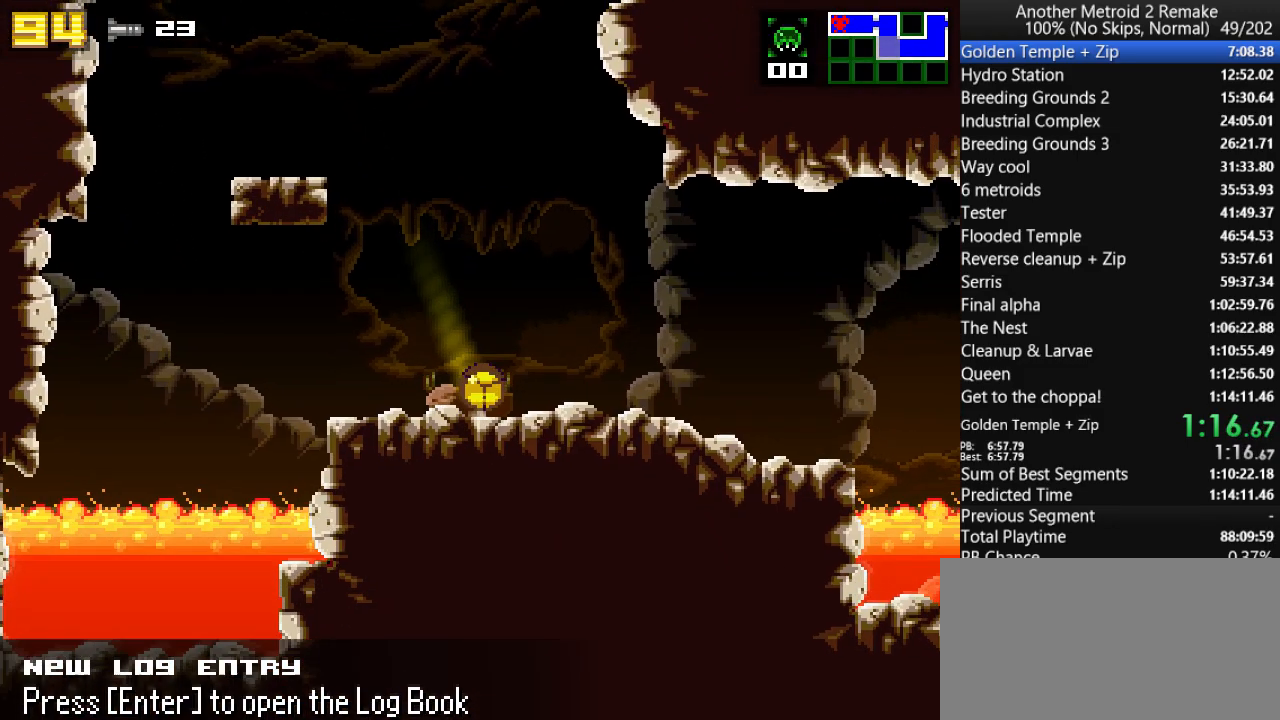
{"keys": ["right"], "events": []}
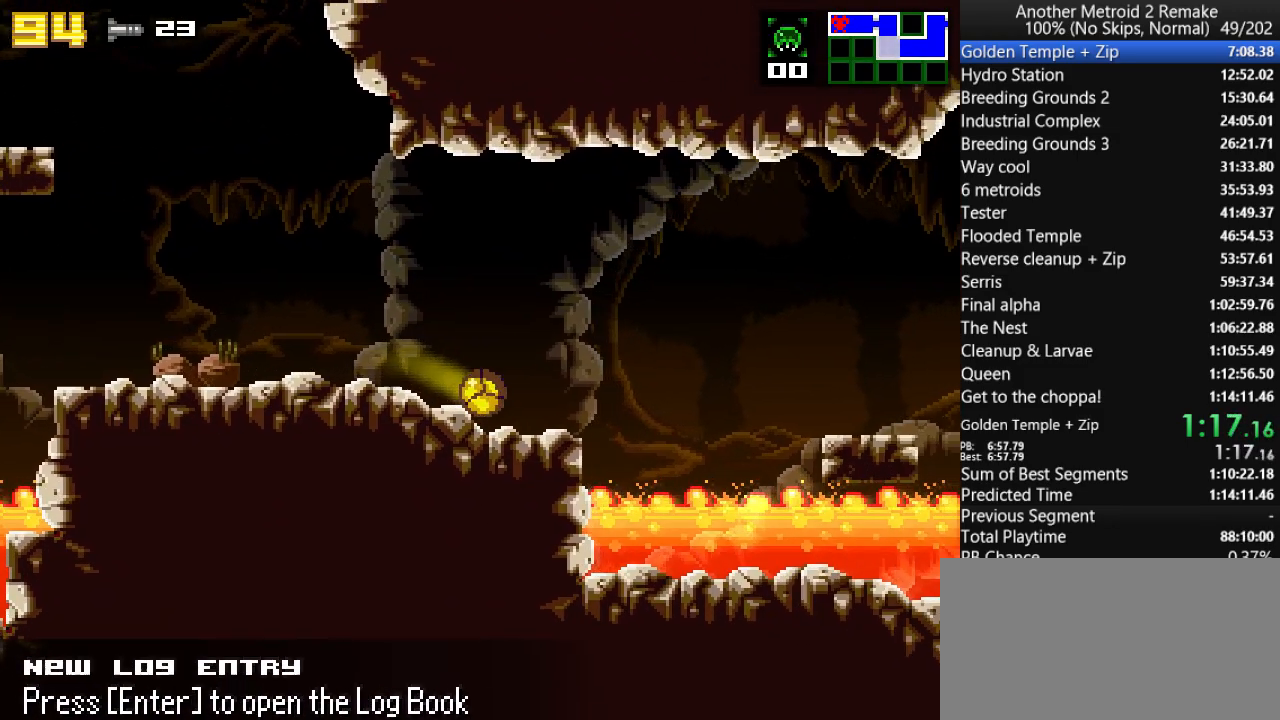
{"keys": ["jump", "right", "up"], "events": [[150, "up", "down"], [217, "jump", "down"]]}
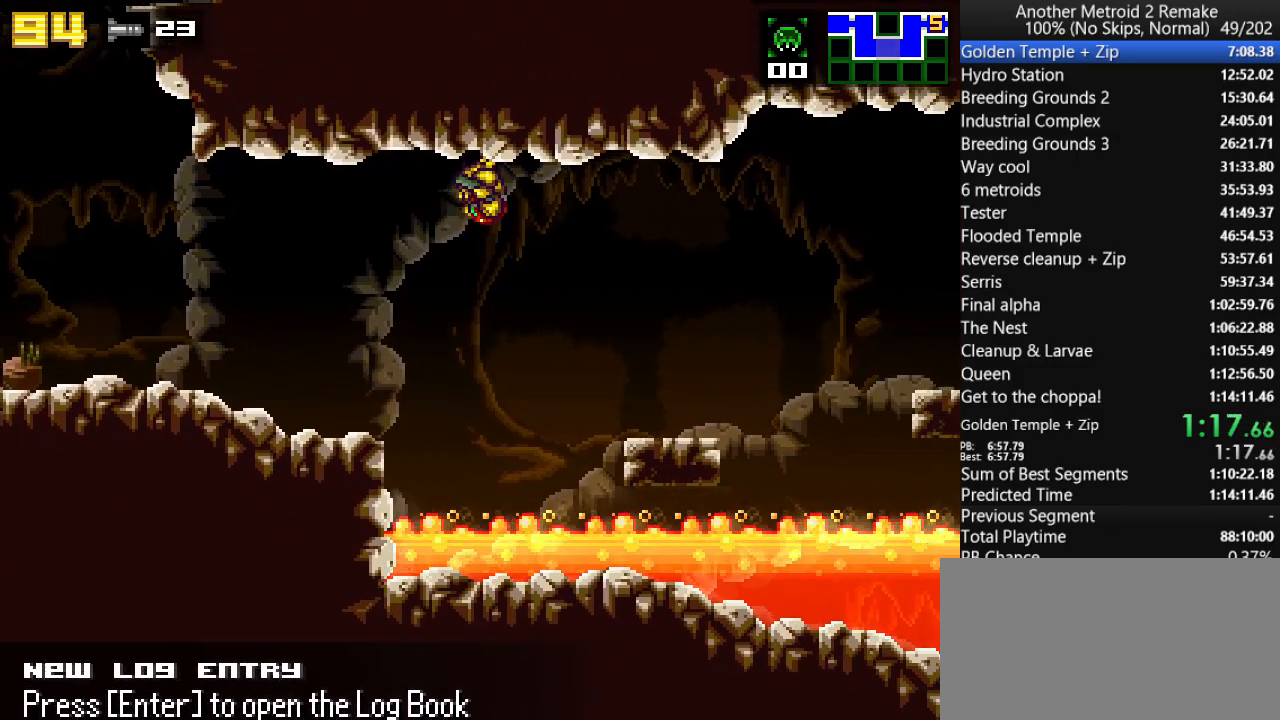
{"keys": ["jump", "right"], "events": [[17, "up", "up"], [133, "jump", "up"], [433, "jump", "down"]]}
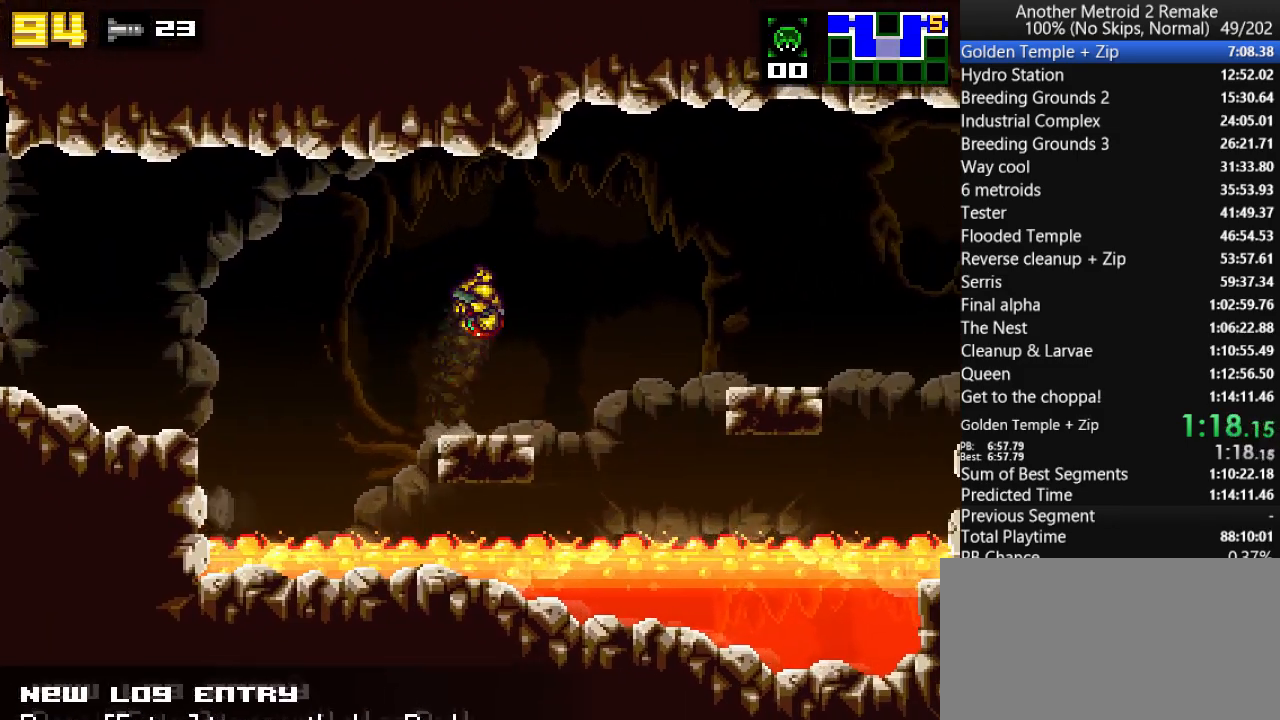
{"keys": ["jump", "morph", "right"], "events": [[433, "morph", "down"]]}
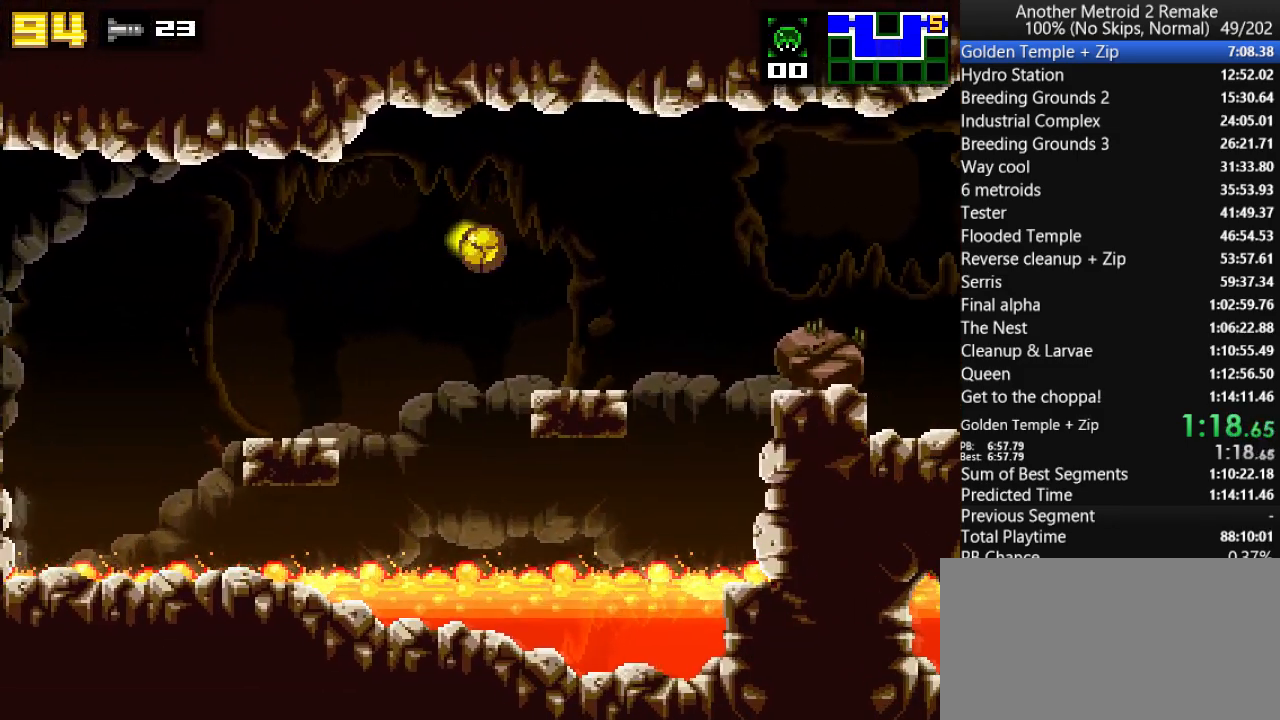
{"keys": ["jump", "right", "up"], "events": [[83, "jump", "up"], [83, "morph", "up"], [283, "up", "down"], [383, "jump", "down"]]}
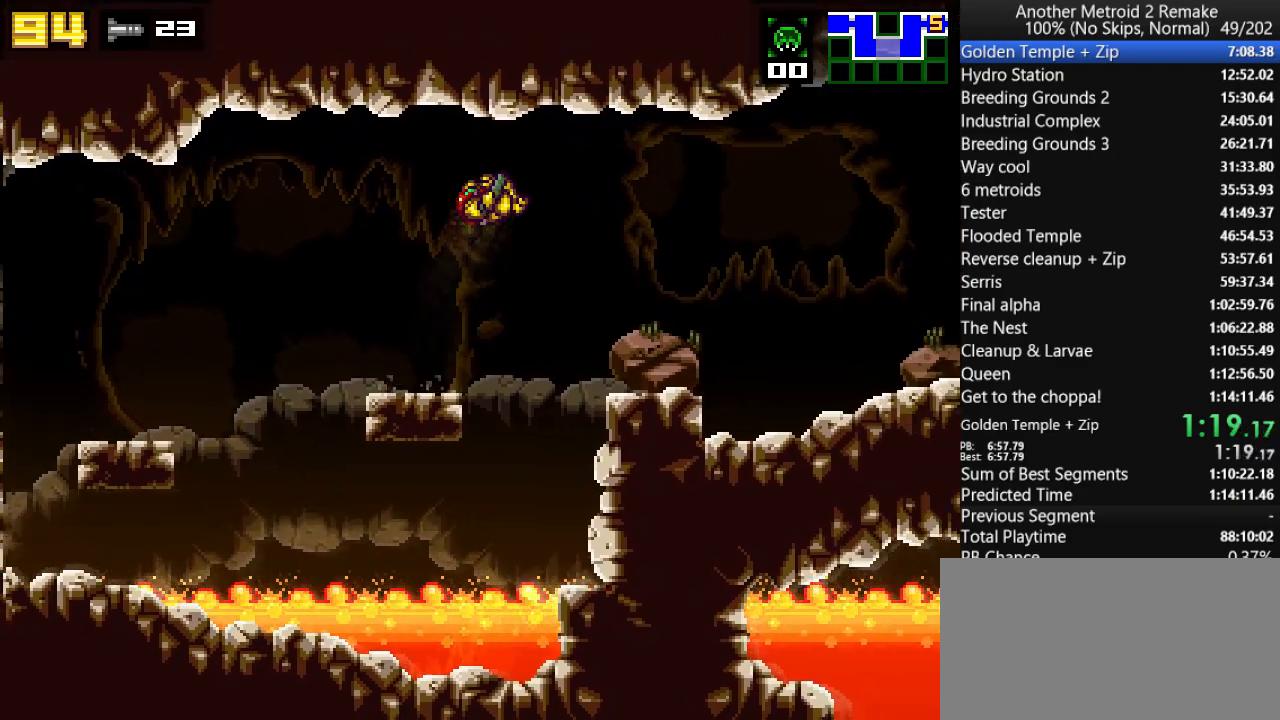
{"keys": ["morph", "right"], "events": [[50, "jump", "up"], [83, "up", "up"], [350, "morph", "down"]]}
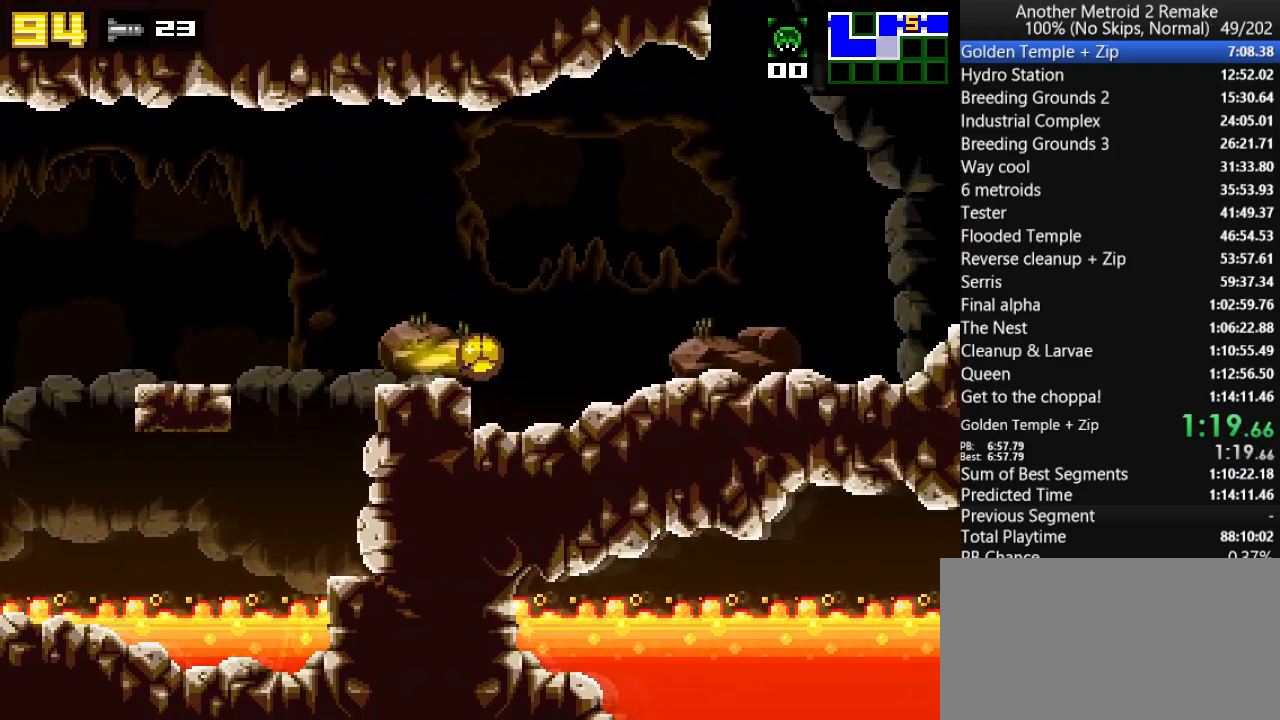
{"keys": ["right"], "events": [[33, "morph", "up"], [67, "toggle", "down"], [133, "hold", "down"], [267, "toggle", "up"], [300, "hold", "up"]]}
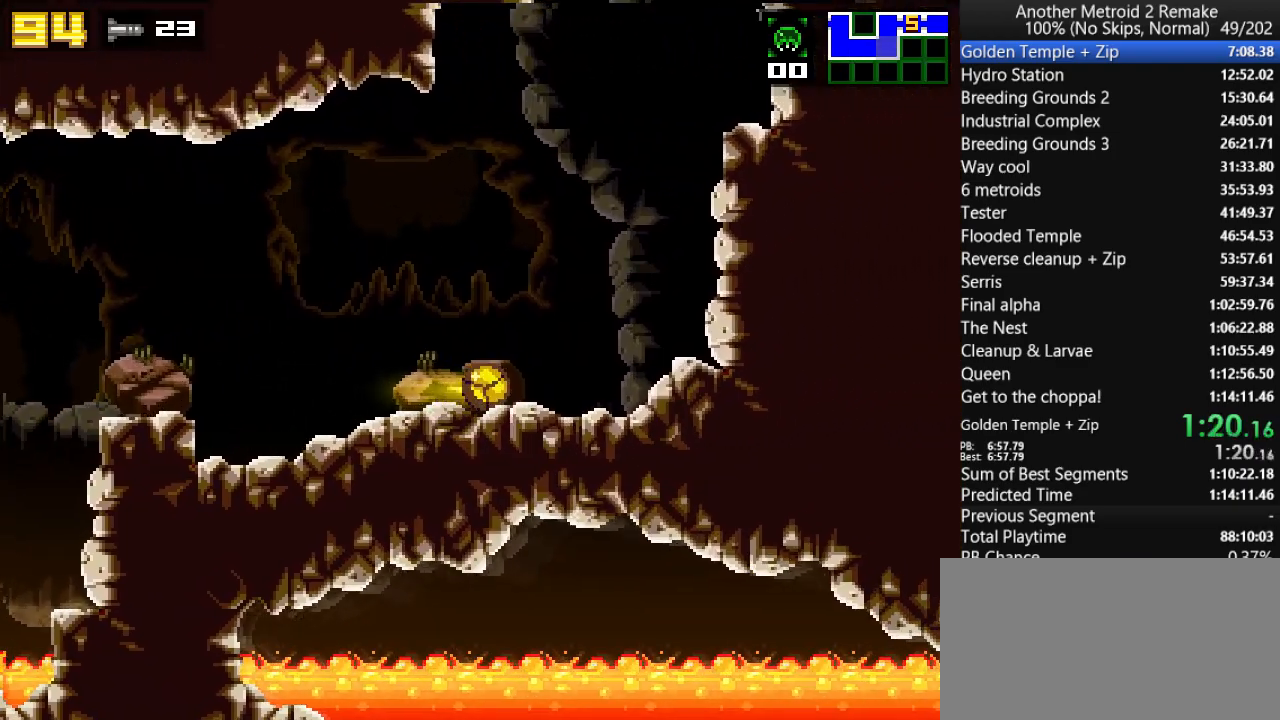
{"keys": ["jump", "right", "up"], "events": [[383, "up", "down"], [450, "jump", "down"]]}
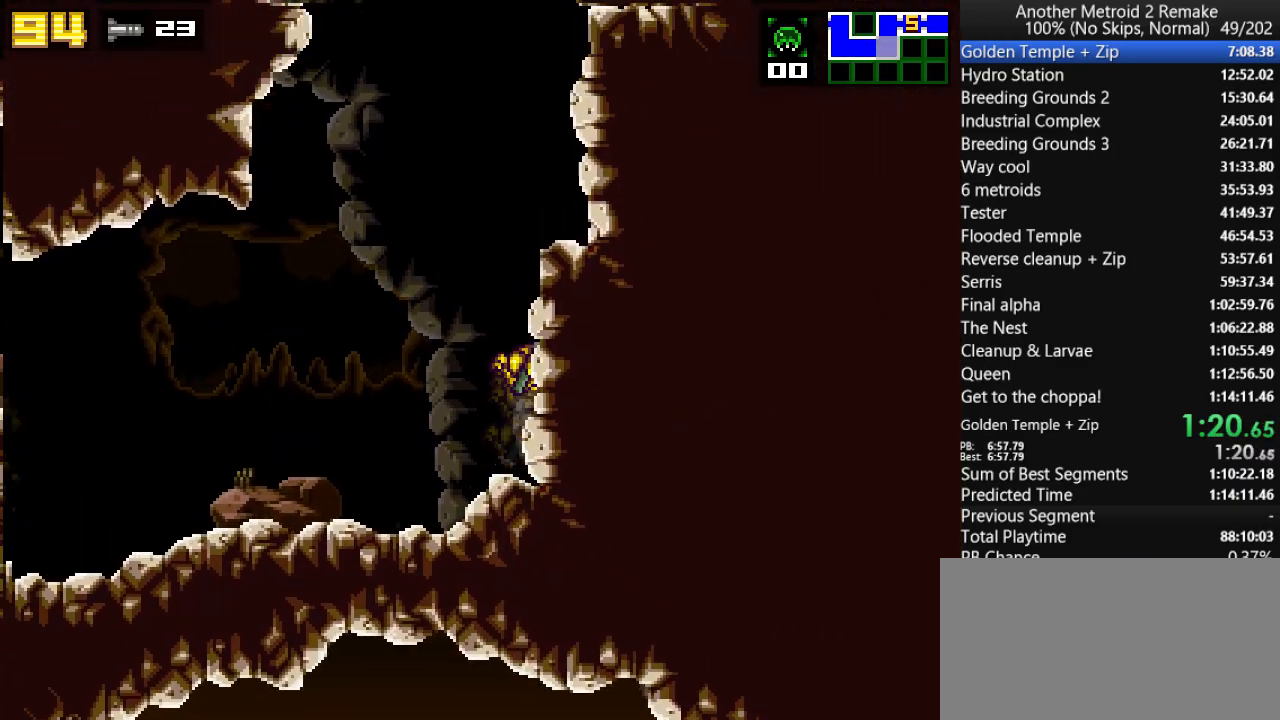
{"keys": ["jump", "right"], "events": [[17, "up", "up"], [150, "jump", "up"], [150, "left", "down"], [183, "right", "up"], [217, "jump", "down"], [283, "right", "down"], [317, "left", "up"]]}
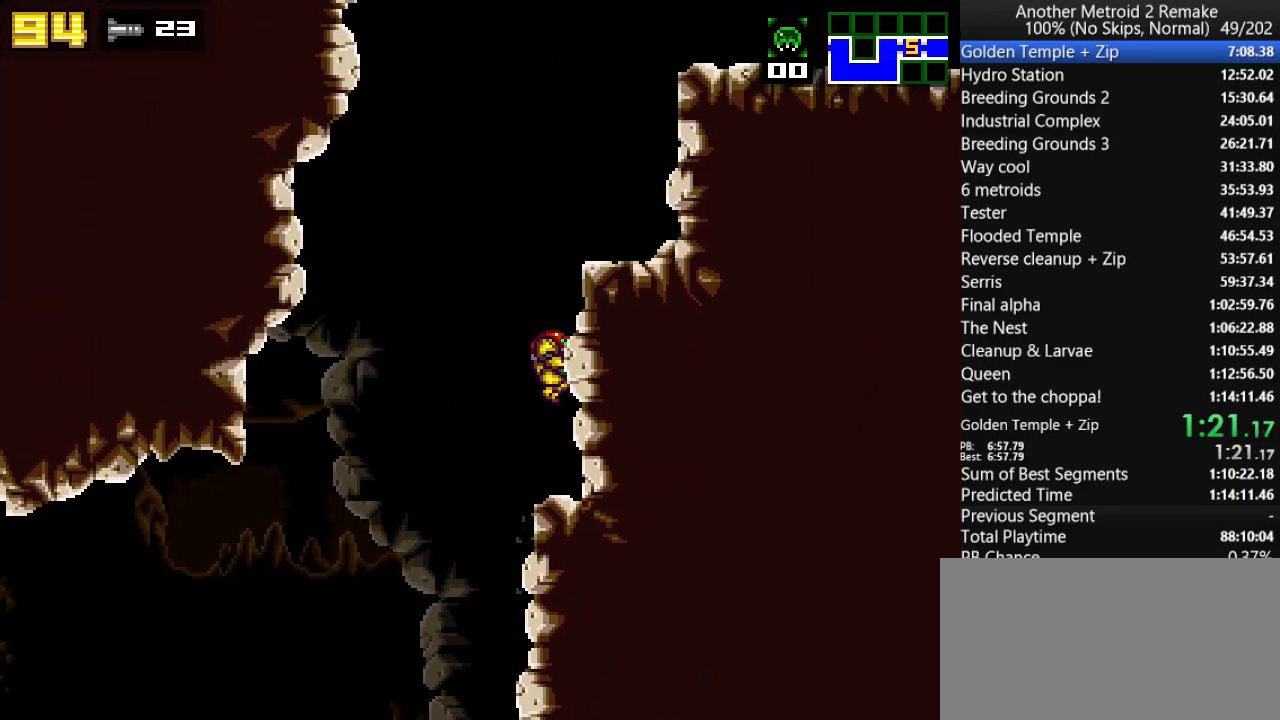
{"keys": ["down", "right"], "events": [[50, "left", "down"], [50, "right", "up"], [83, "jump", "up"], [117, "jump", "down"], [150, "right", "down"], [200, "down", "down"], [200, "left", "up"], [333, "fire", "down"], [500, "fire", "up"], [500, "jump", "up"]]}
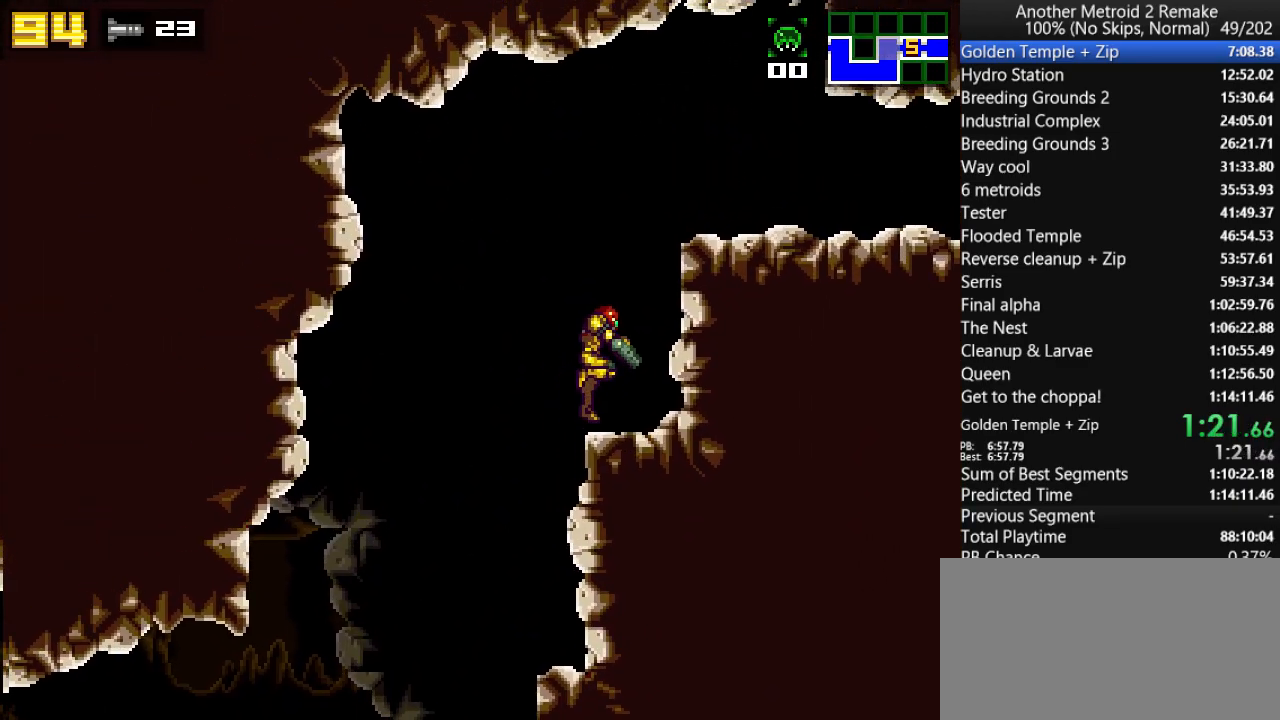
{"keys": ["right"], "events": [[67, "down", "up"], [100, "jump", "down"], [233, "morph", "down"], [400, "jump", "up"], [400, "morph", "up"]]}
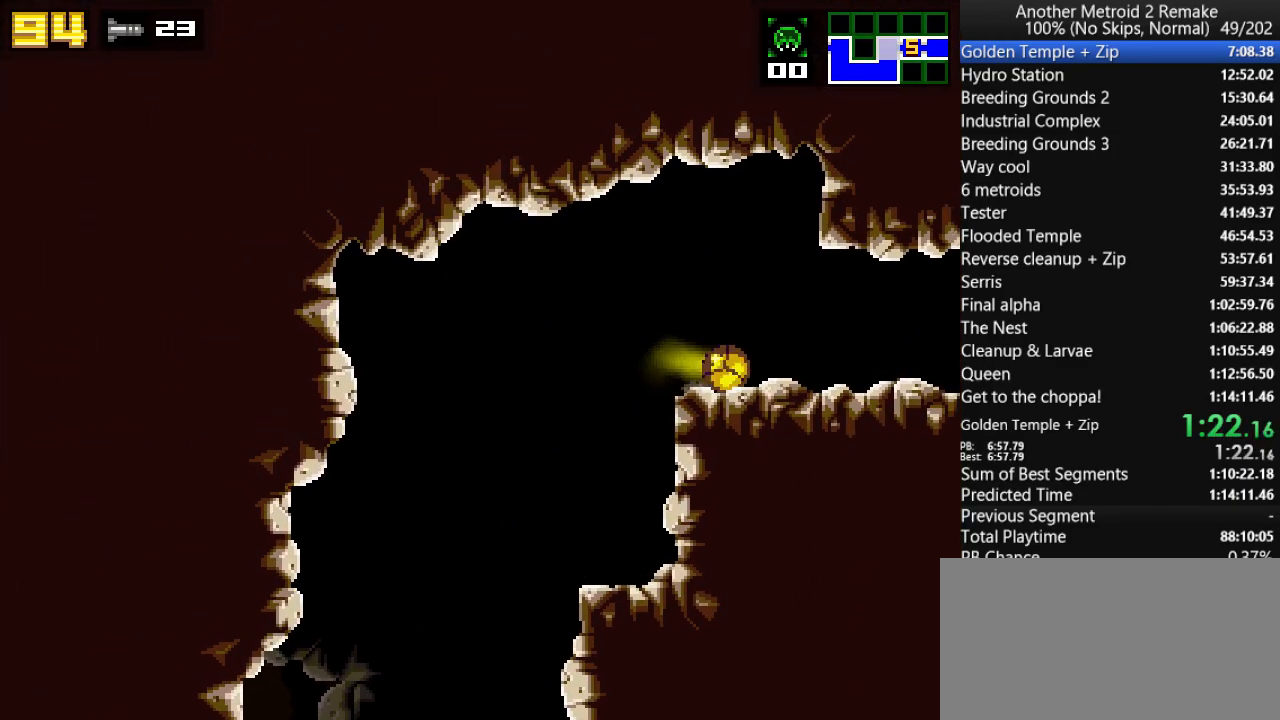
{"keys": ["right"], "events": []}
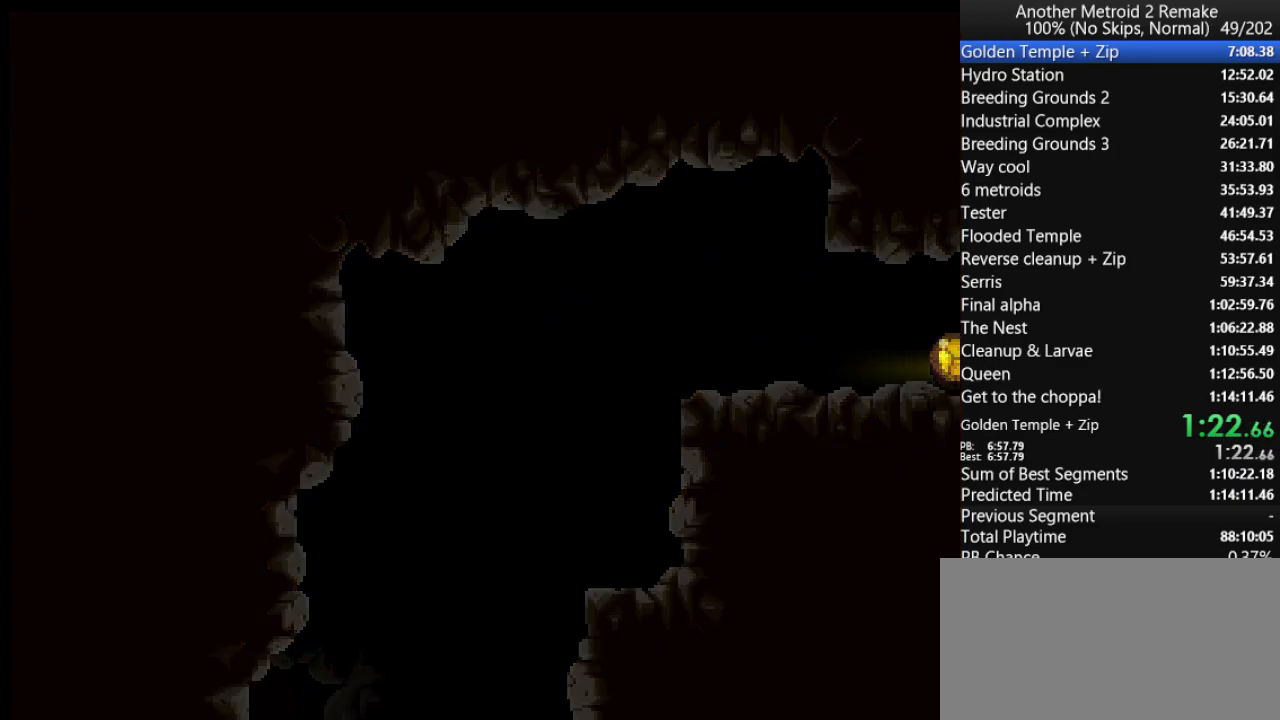
{"keys": ["right"], "events": []}
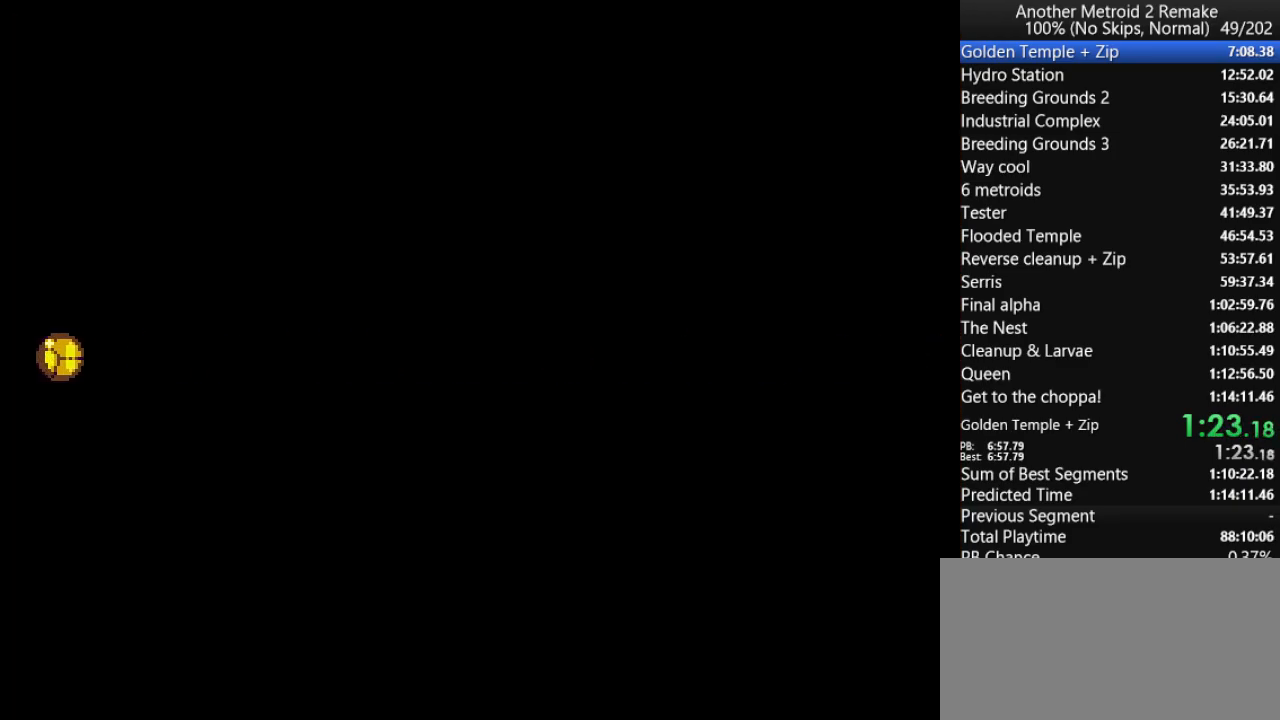
{"keys": ["right"], "events": []}
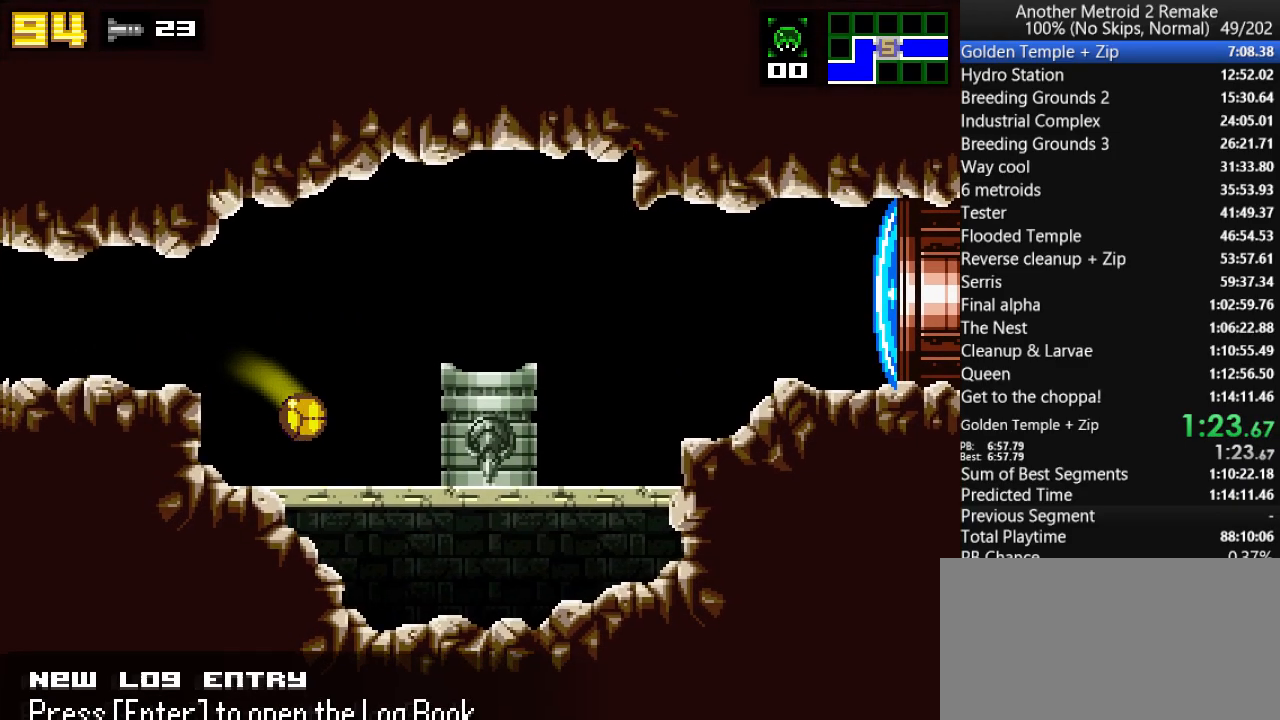
{"keys": ["morph", "right"], "events": [[133, "up", "down"], [233, "jump", "down"], [267, "up", "up"], [333, "fire", "down"], [400, "fire", "up"], [400, "jump", "up"], [483, "morph", "down"]]}
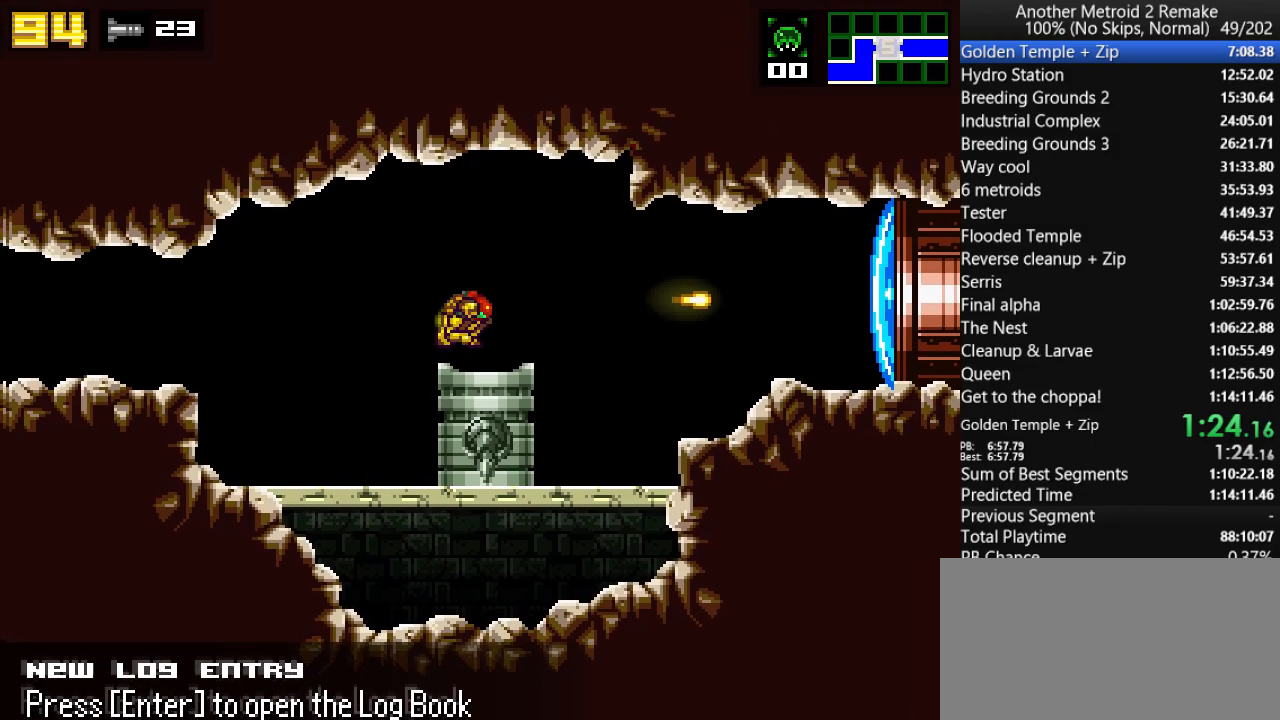
{"keys": ["jump", "right"], "events": [[150, "morph", "up"], [250, "up", "down"], [283, "jump", "down"], [417, "up", "up"]]}
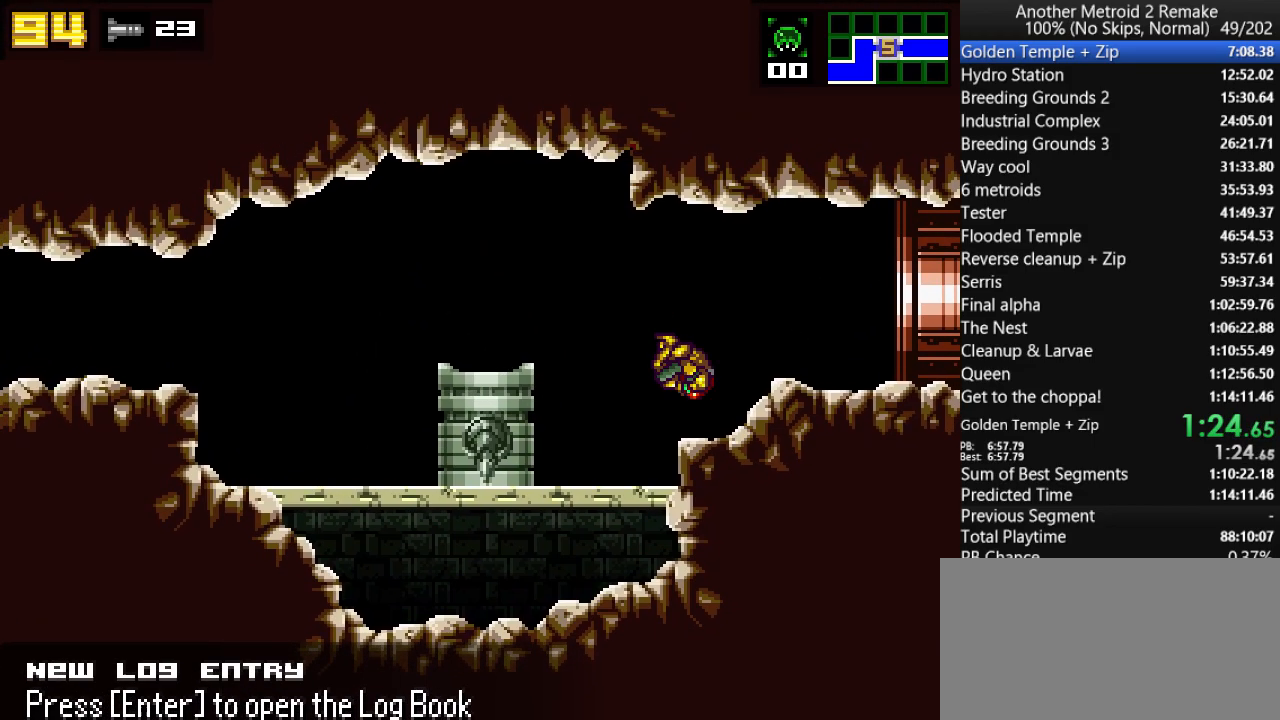
{"keys": ["right"], "events": [[83, "morph", "down"], [400, "morph", "up"], [467, "jump", "up"]]}
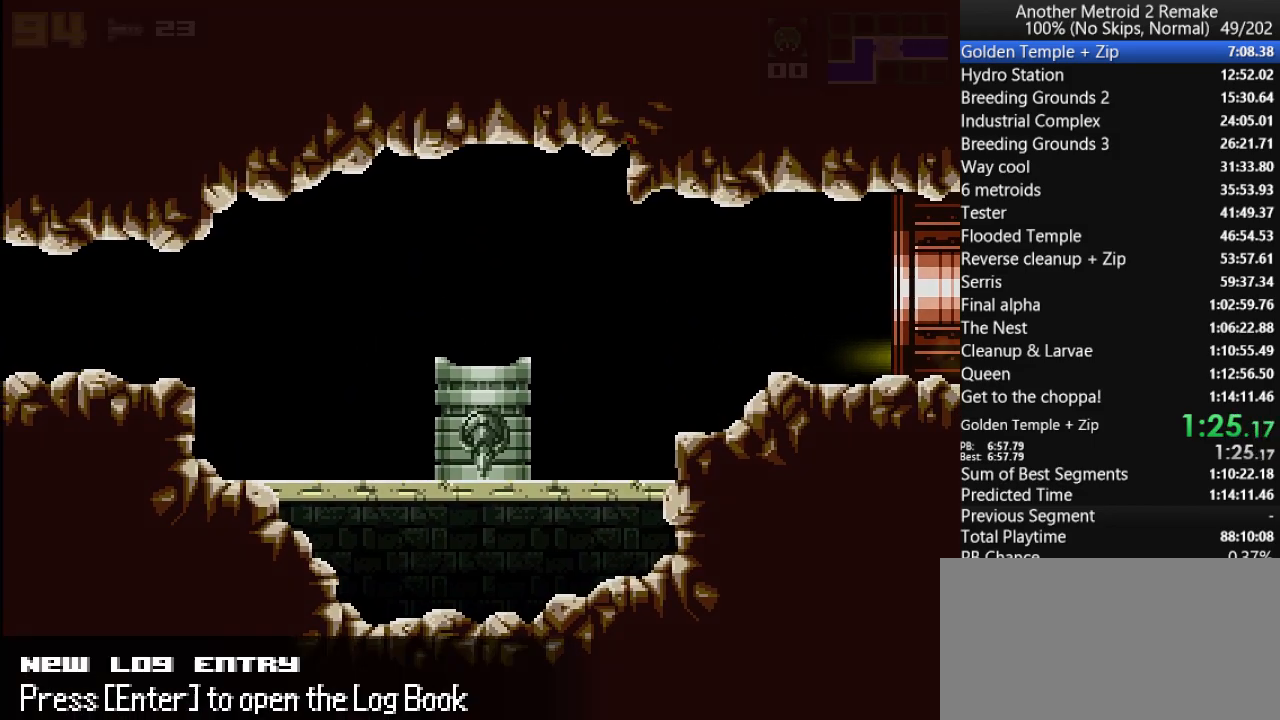
{"keys": ["right"], "events": []}
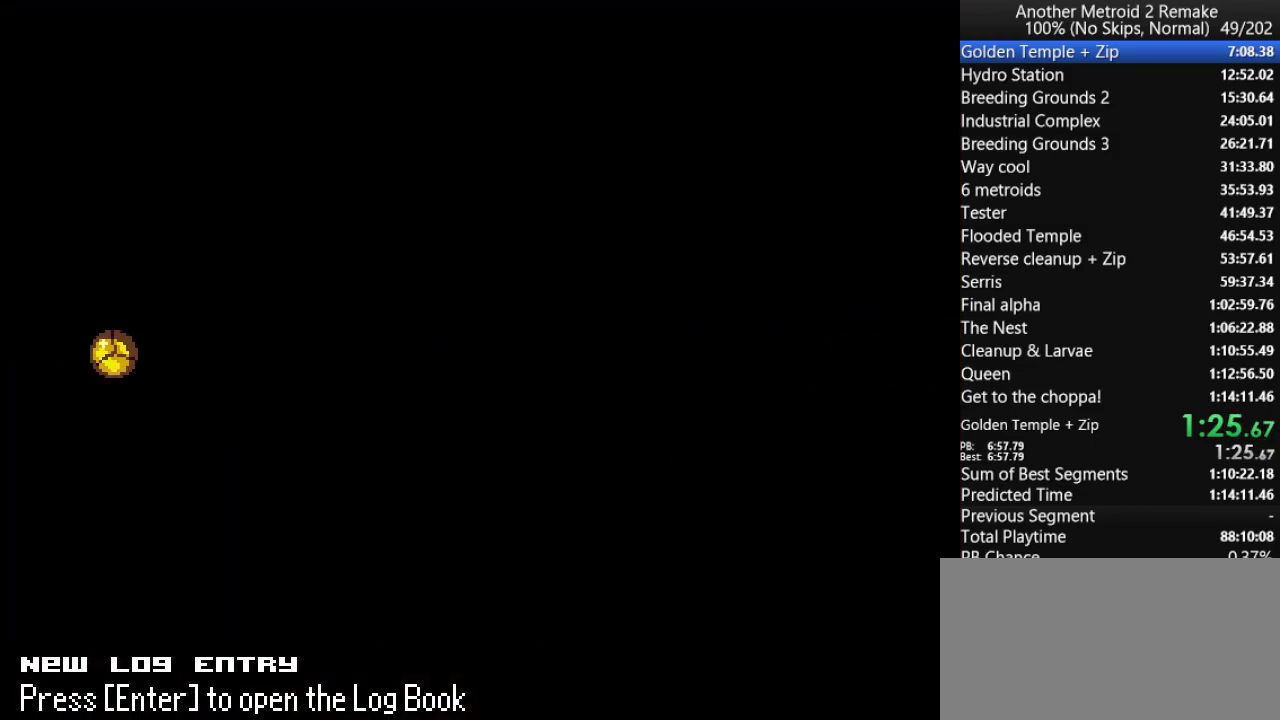
{"keys": ["right"], "events": []}
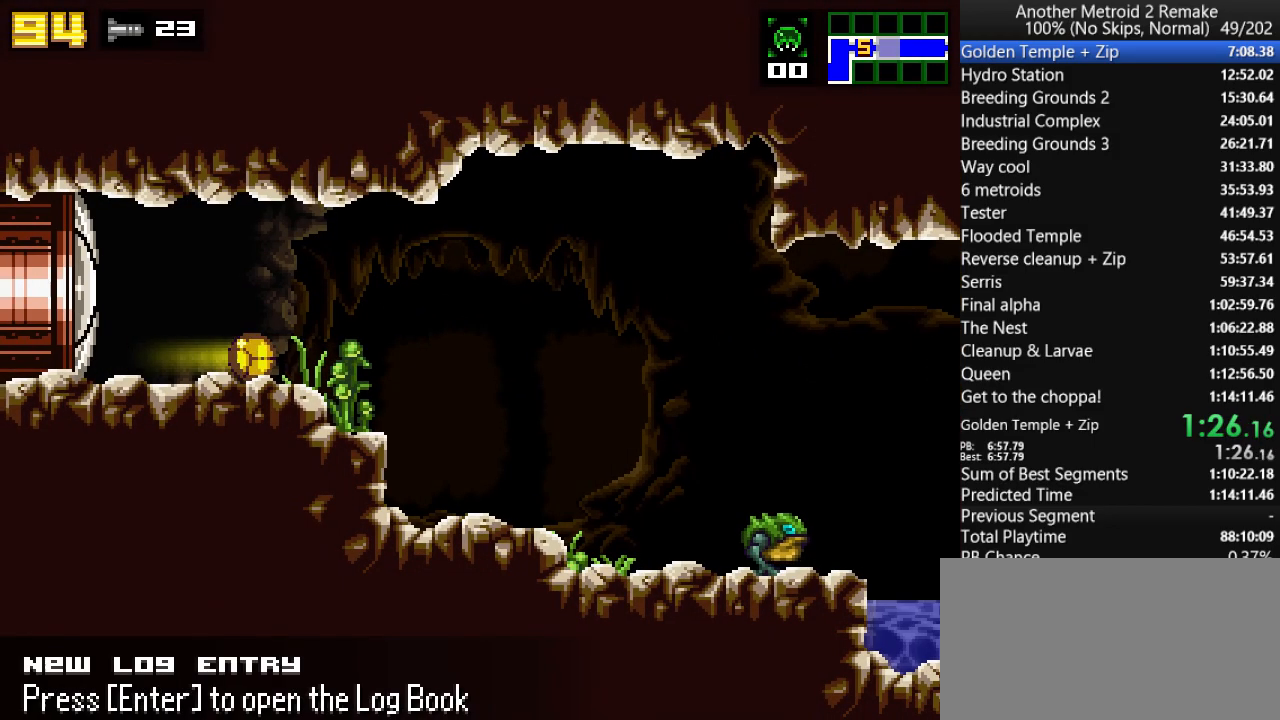
{"keys": ["right"], "events": [[50, "toggle", "down"], [183, "toggle", "up"]]}